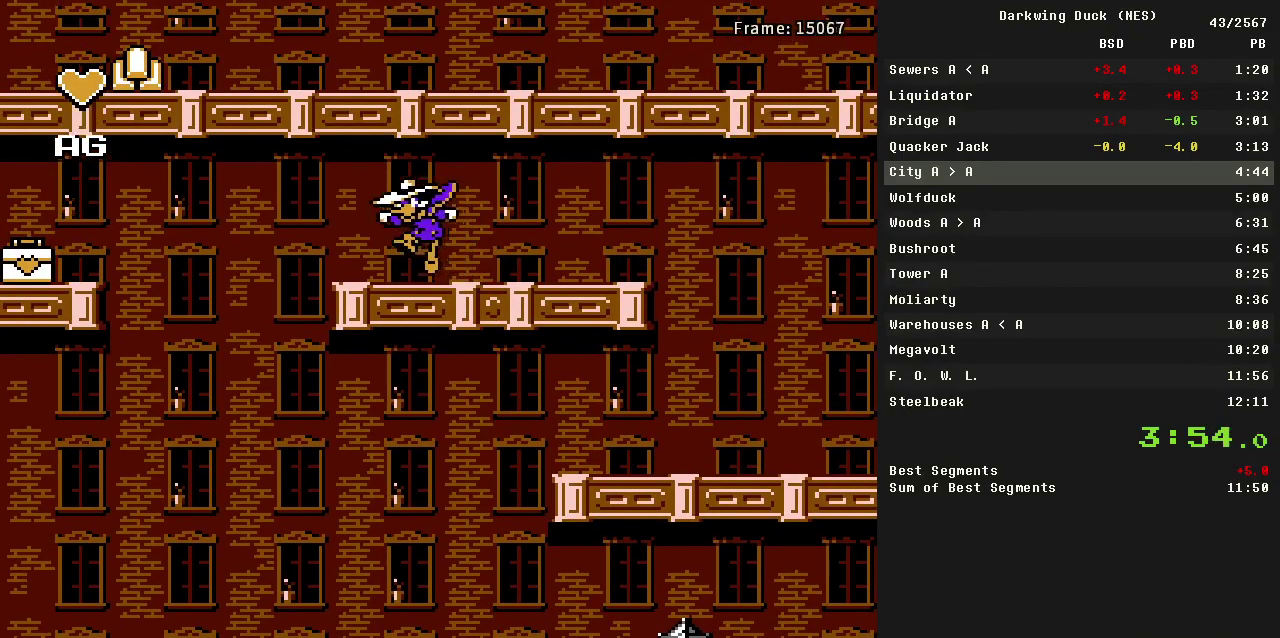
Gameplay with a controller (Nintendo layout); each line is a JSON object with the inputs held at the frame after it. "events" lists button and stick changes between this image and that frame as [ms after this image, input, new state], when the widget could be followed in between. Not read: L3 R3 SELECT.
{"buttons": ["A"], "events": [[100, "DPAD_LEFT", "up"], [150, "A", "down"]]}
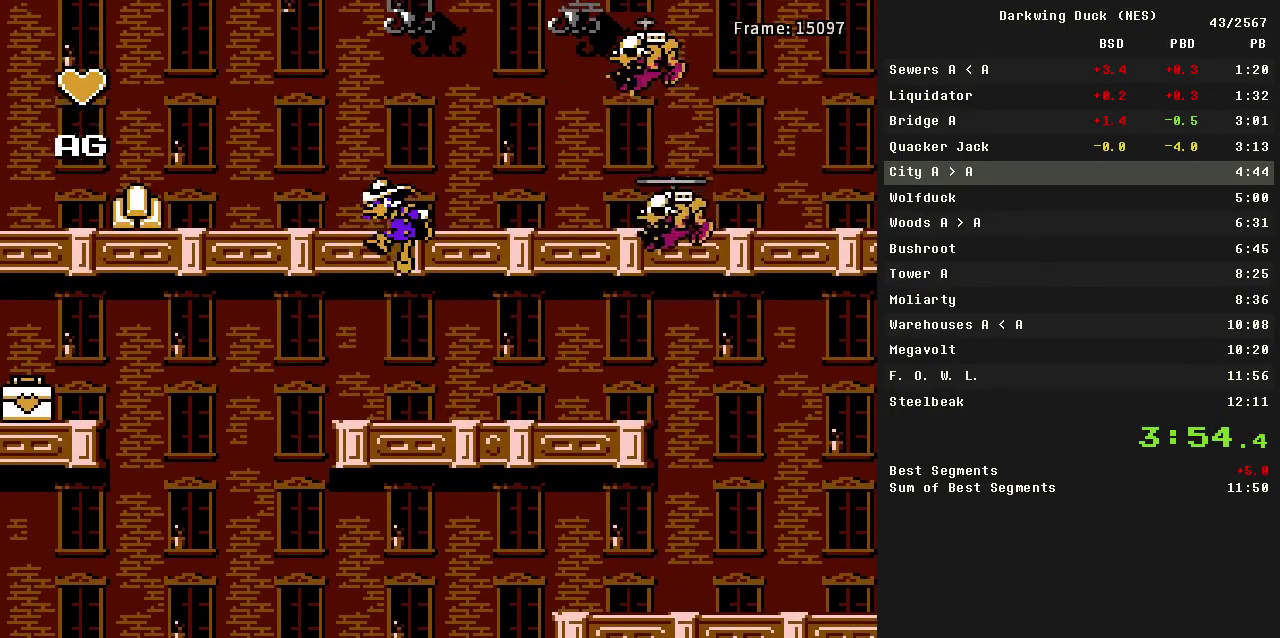
{"buttons": ["A"], "events": [[17, "A", "up"], [400, "A", "down"]]}
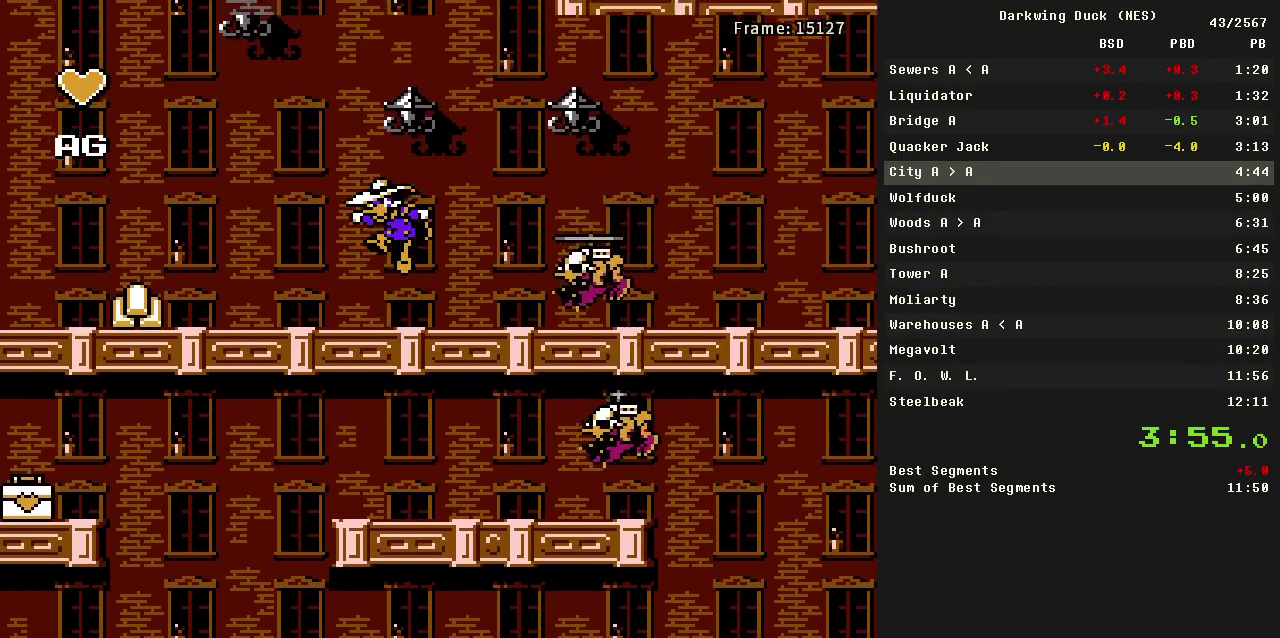
{"buttons": ["A", "DPAD_LEFT"], "events": [[183, "A", "up"], [233, "A", "down"], [267, "DPAD_LEFT", "down"]]}
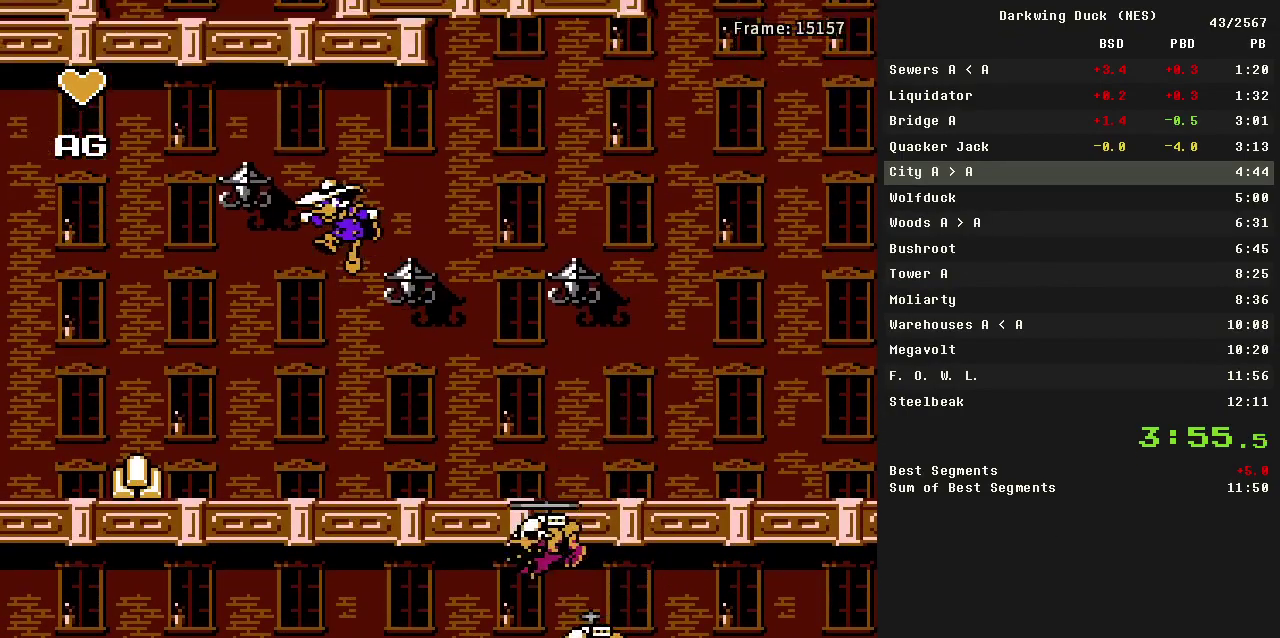
{"buttons": ["A"], "events": [[100, "A", "up"], [383, "A", "down"], [383, "DPAD_LEFT", "up"]]}
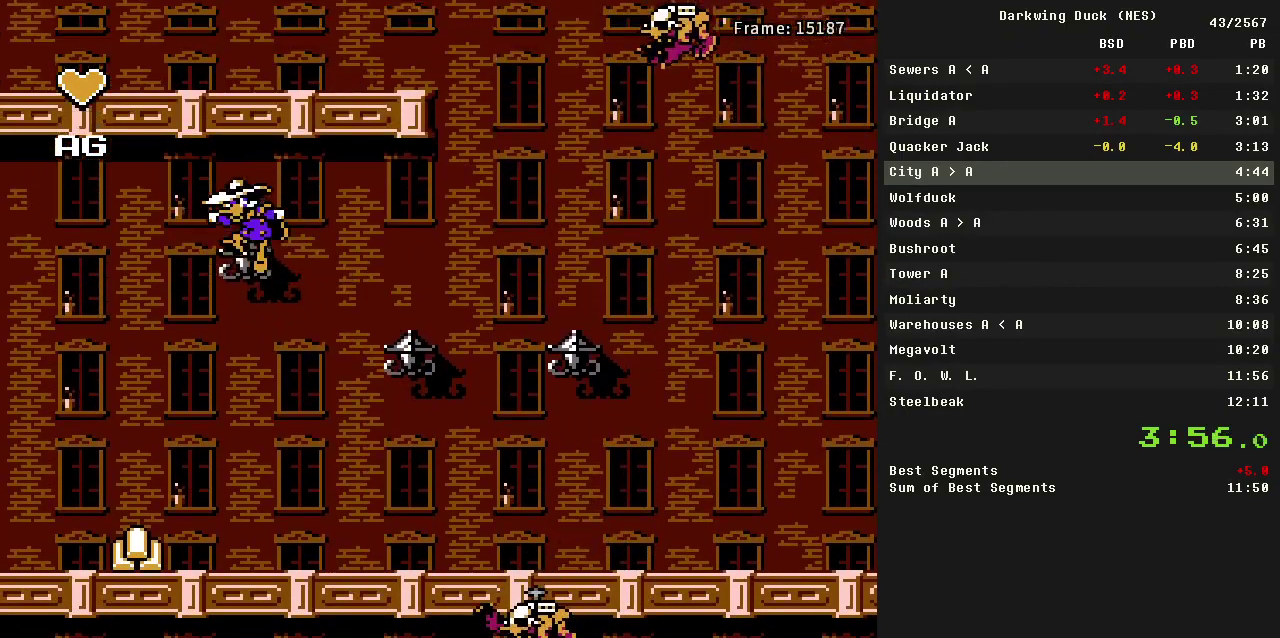
{"buttons": [], "events": [[167, "A", "up"], [300, "A", "down"], [483, "A", "up"]]}
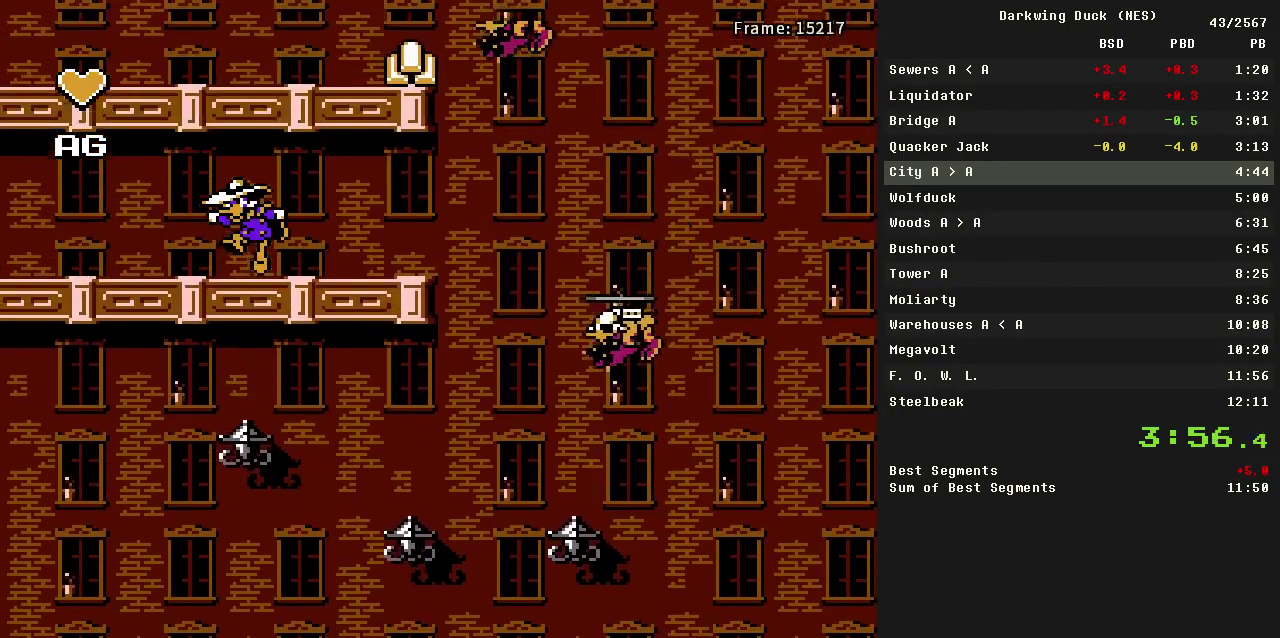
{"buttons": ["A"], "events": [[417, "A", "down"]]}
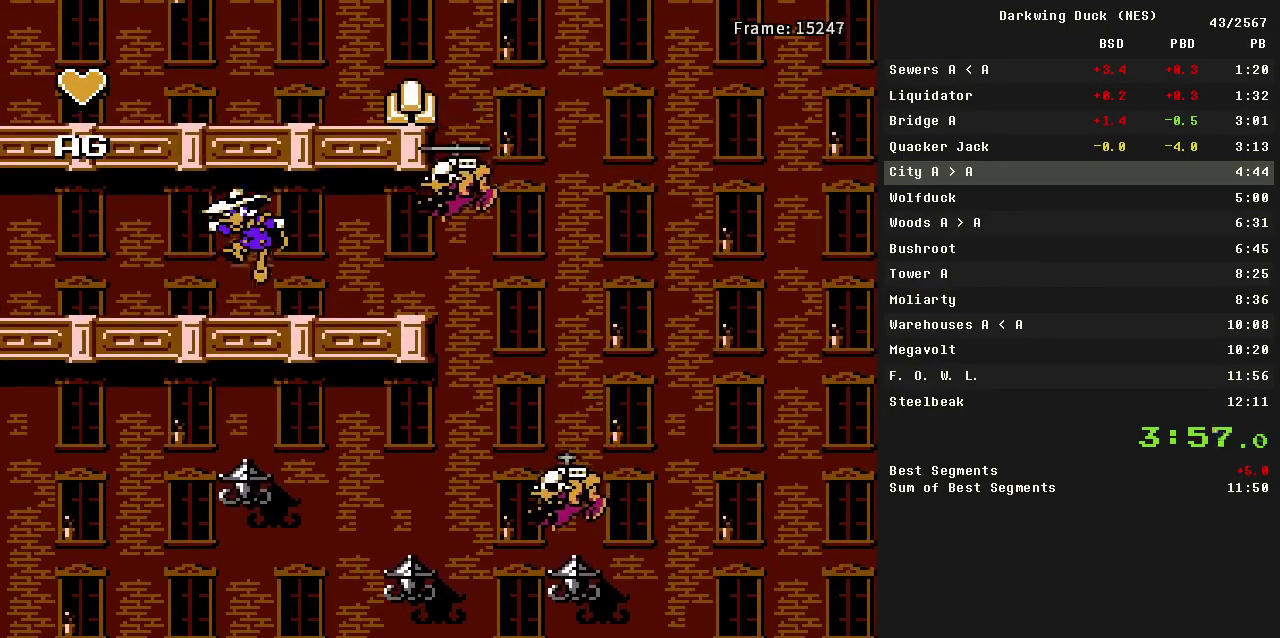
{"buttons": [], "events": [[100, "A", "up"], [150, "A", "down"], [333, "A", "up"]]}
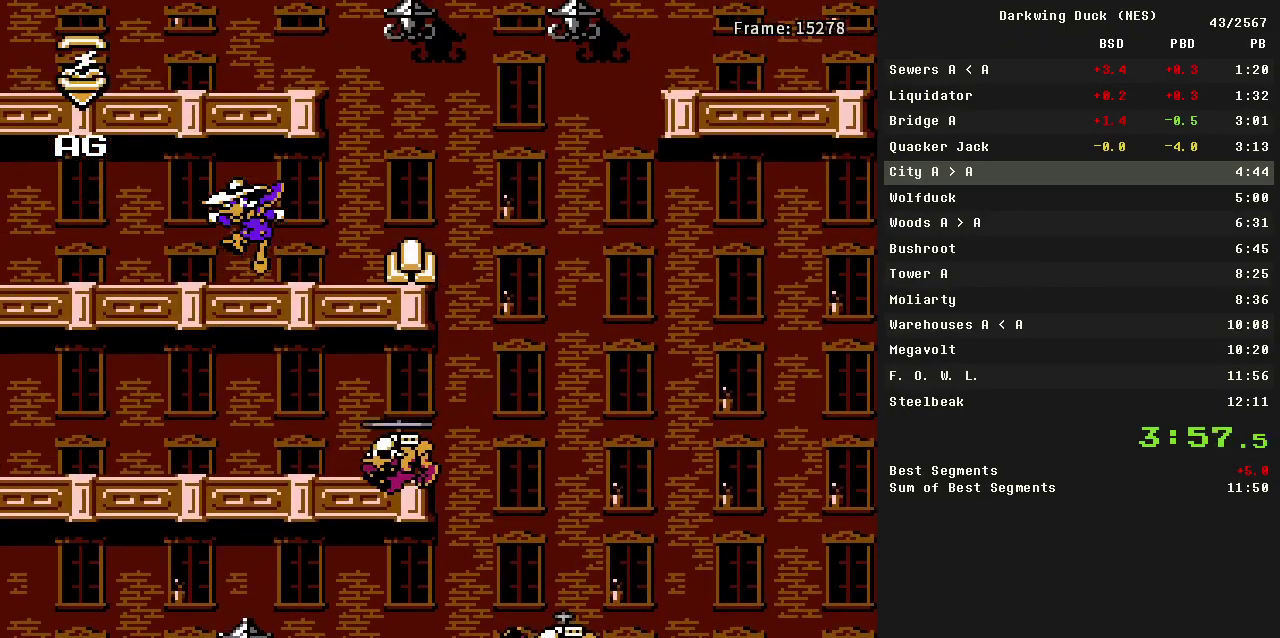
{"buttons": ["A"], "events": [[200, "A", "down"]]}
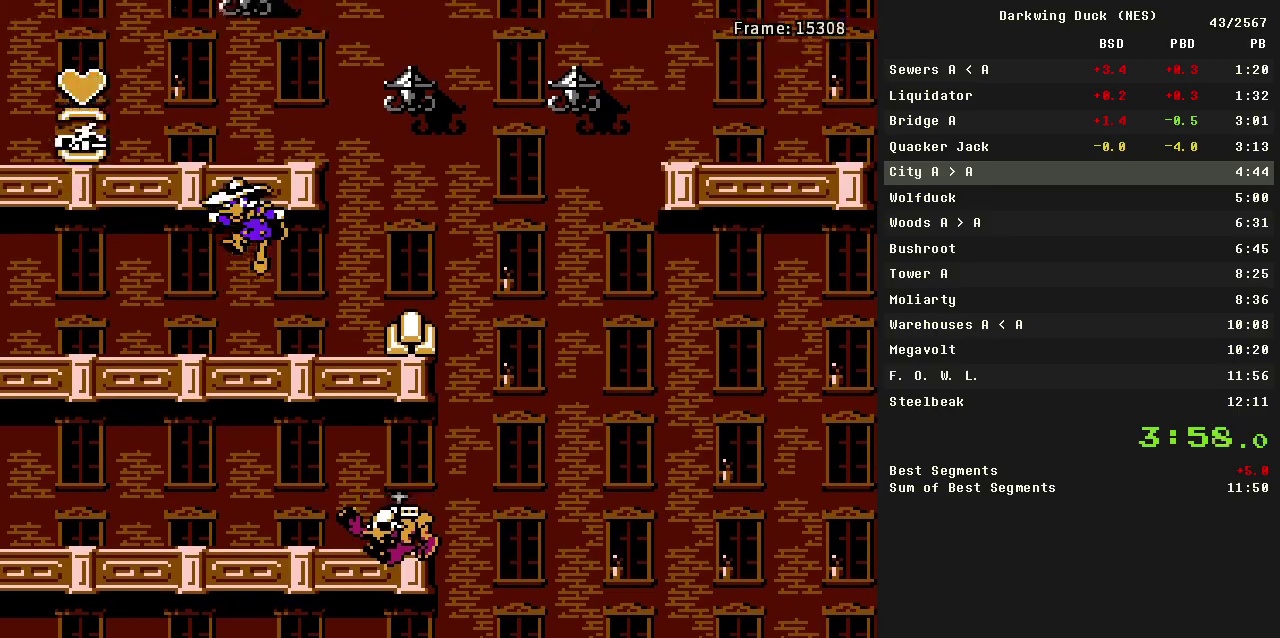
{"buttons": [], "events": [[33, "DPAD_RIGHT", "down"], [317, "A", "up"], [400, "DPAD_RIGHT", "up"]]}
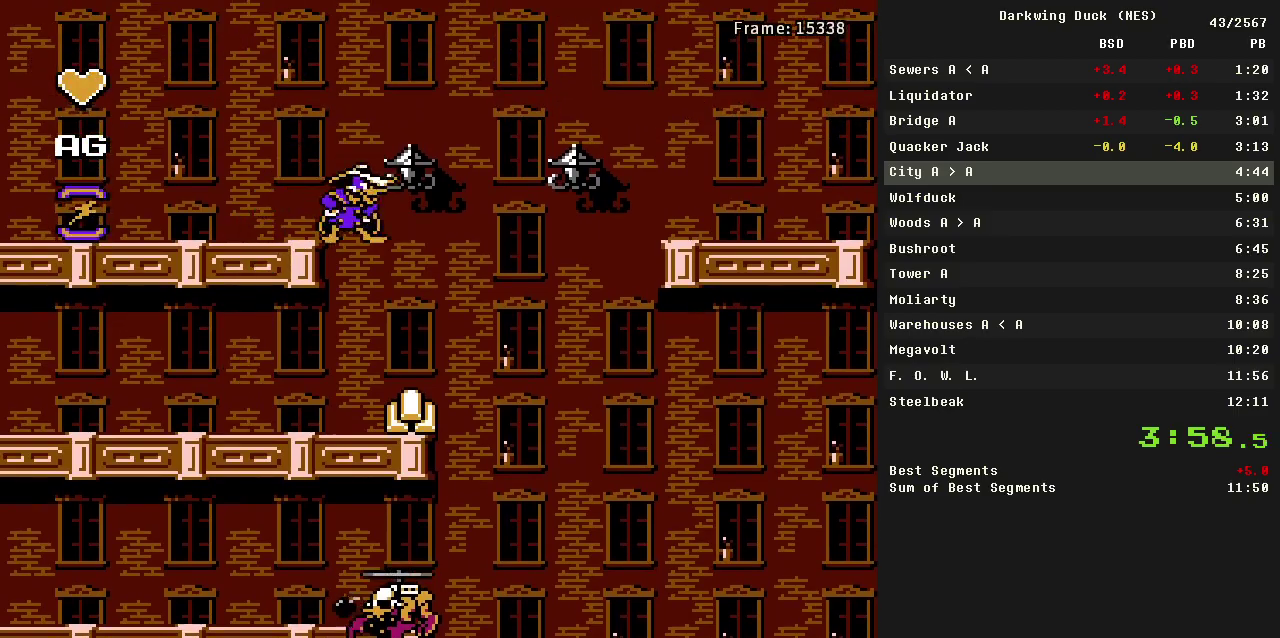
{"buttons": ["A", "DPAD_RIGHT"], "events": [[50, "A", "down"], [50, "DPAD_RIGHT", "down"]]}
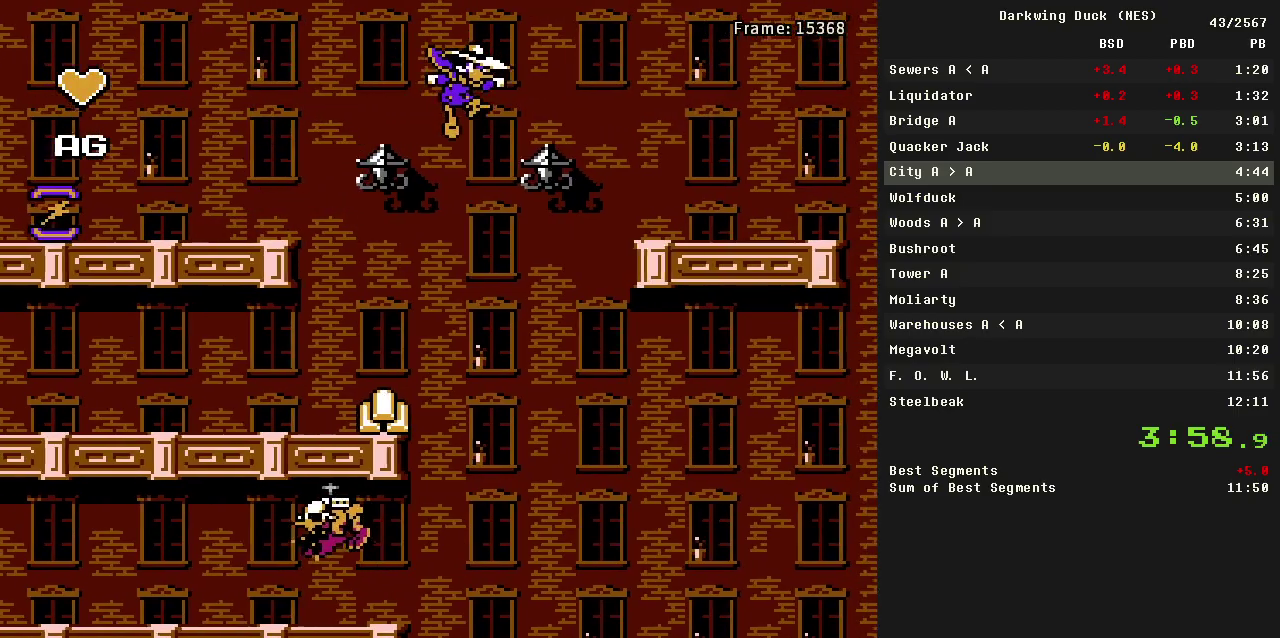
{"buttons": ["A", "DPAD_RIGHT"], "events": [[67, "A", "up"], [250, "A", "down"]]}
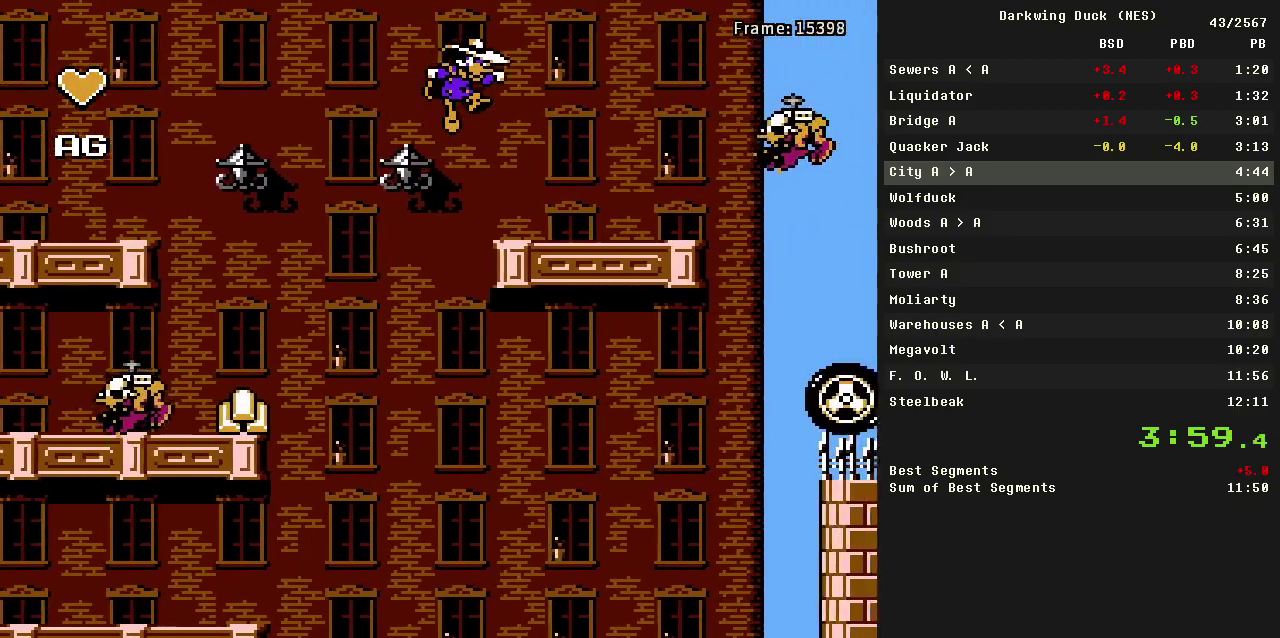
{"buttons": ["A", "DPAD_RIGHT"], "events": [[133, "A", "up"], [450, "A", "down"]]}
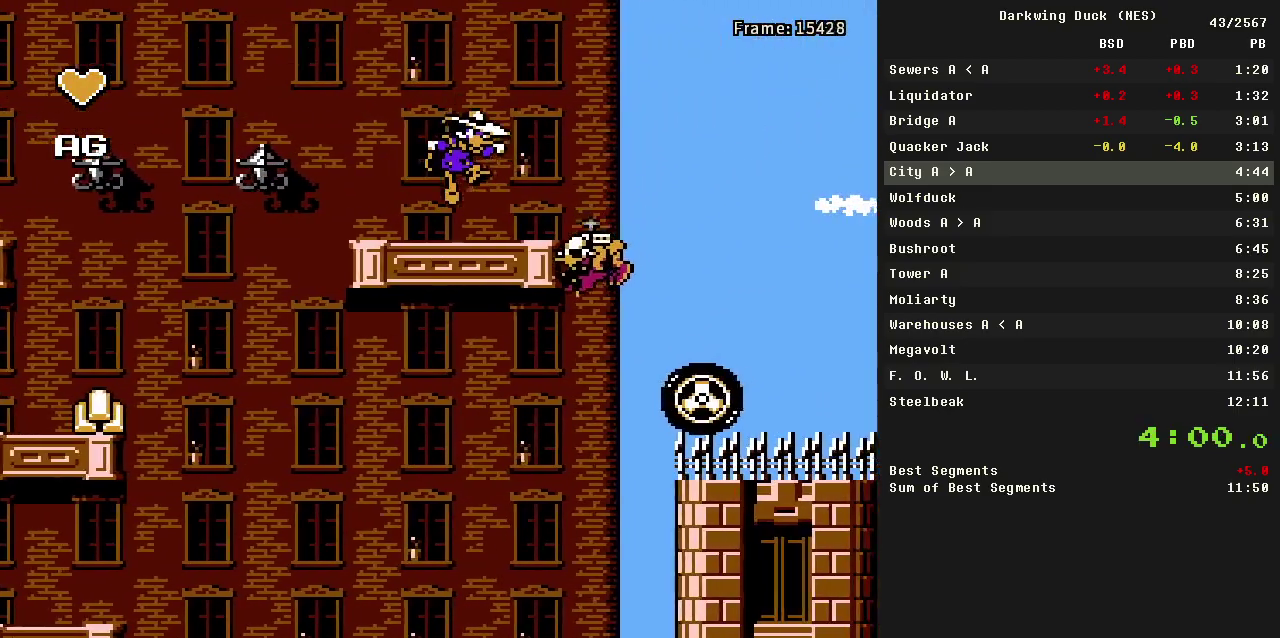
{"buttons": ["DPAD_RIGHT"], "events": [[283, "A", "up"]]}
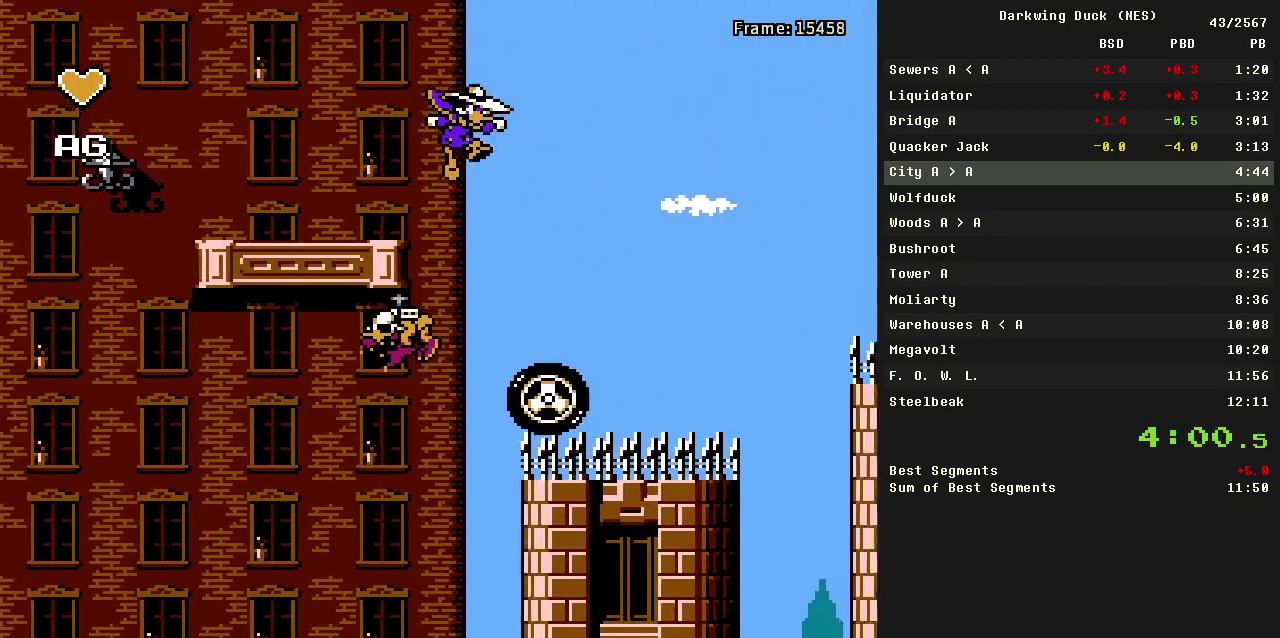
{"buttons": ["DPAD_RIGHT"], "events": []}
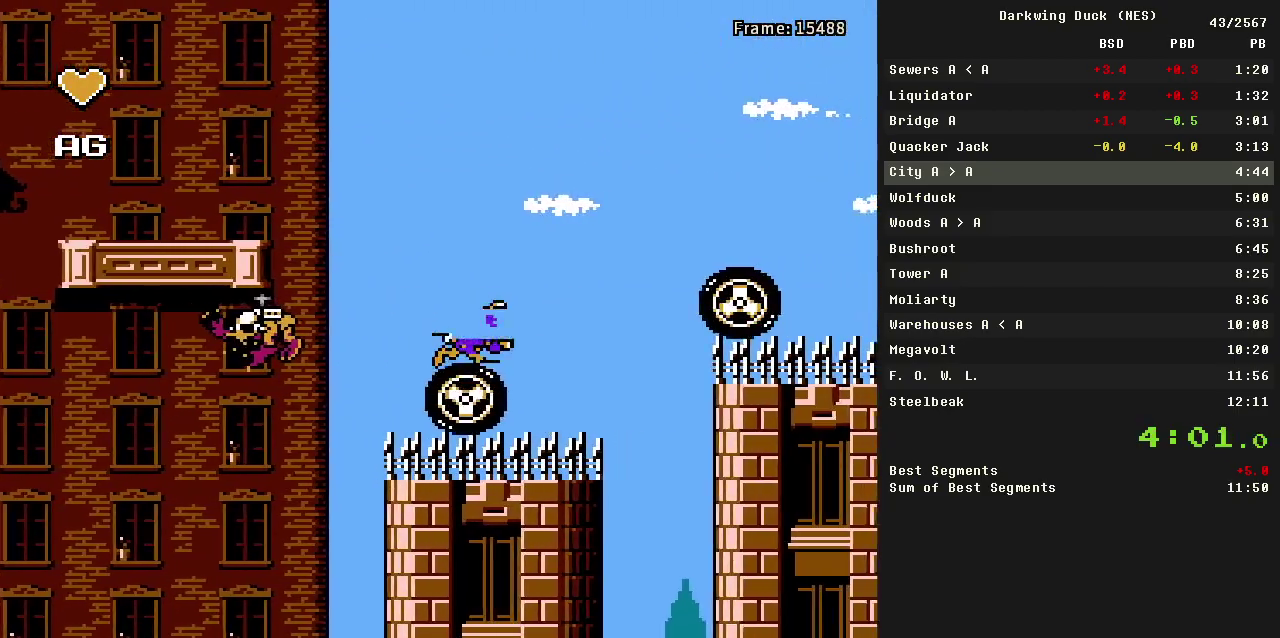
{"buttons": ["A", "DPAD_RIGHT"], "events": [[217, "A", "down"]]}
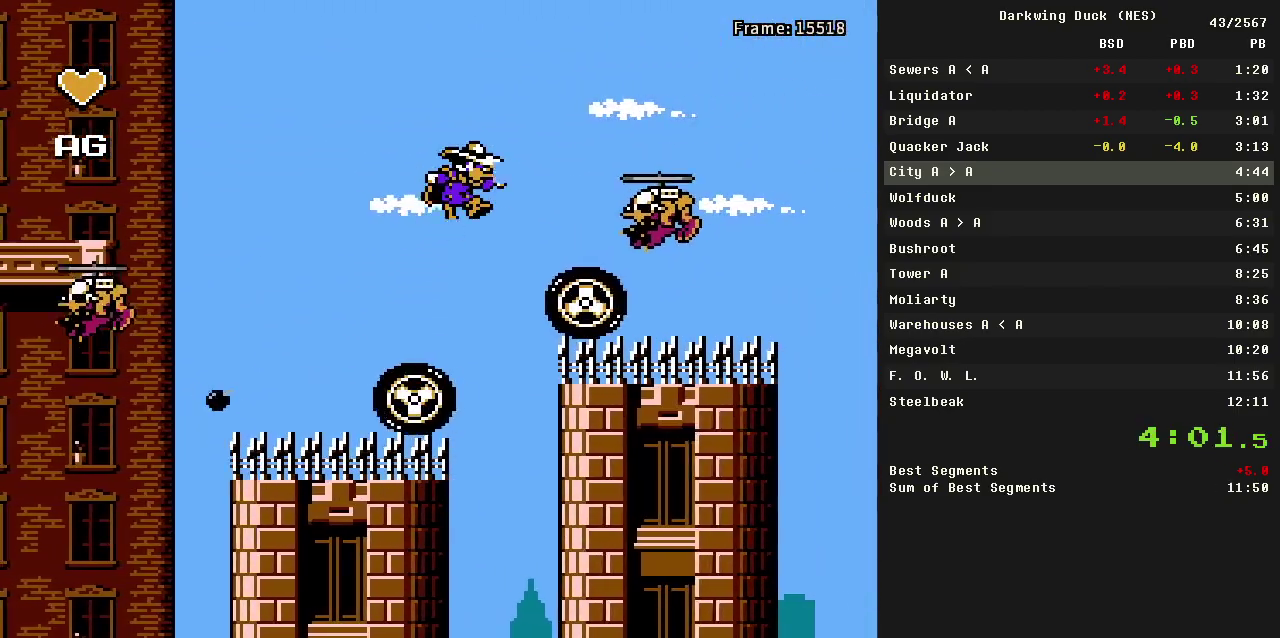
{"buttons": ["A", "DPAD_RIGHT"], "events": [[133, "A", "up"], [283, "DPAD_RIGHT", "up"], [333, "A", "down"], [367, "DPAD_RIGHT", "down"]]}
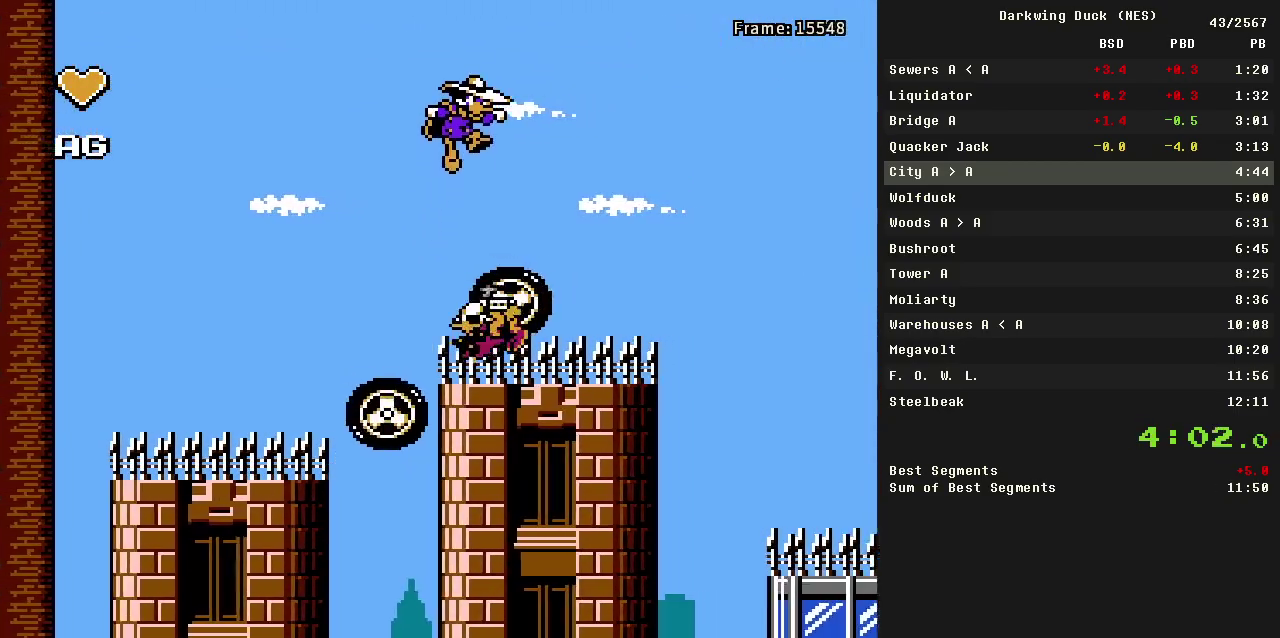
{"buttons": ["DPAD_RIGHT"], "events": [[200, "A", "up"]]}
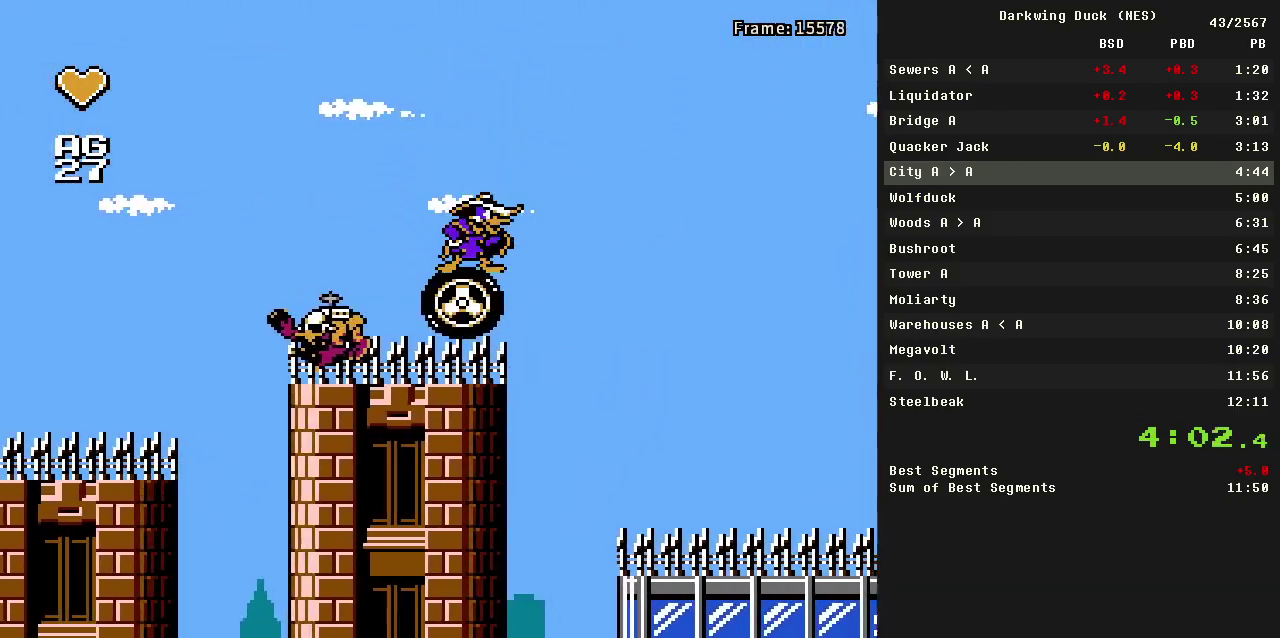
{"buttons": ["DPAD_RIGHT"], "events": [[267, "DPAD_RIGHT", "up"], [350, "DPAD_RIGHT", "down"]]}
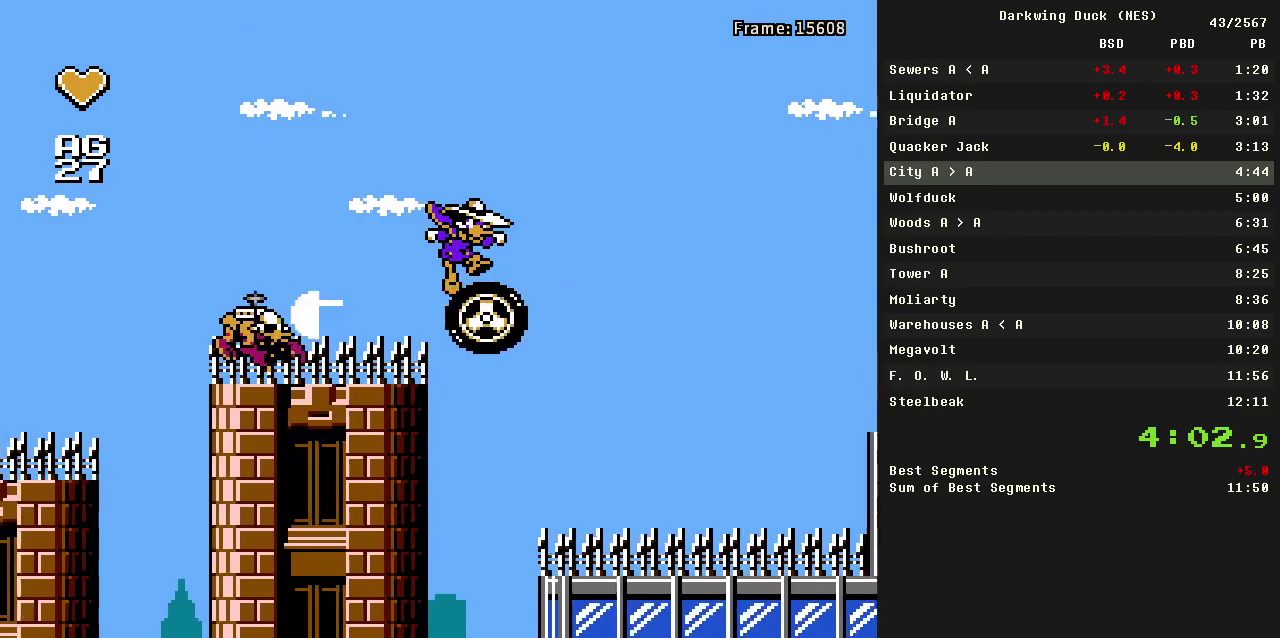
{"buttons": ["DPAD_RIGHT"], "events": [[367, "DPAD_RIGHT", "up"], [467, "DPAD_RIGHT", "down"]]}
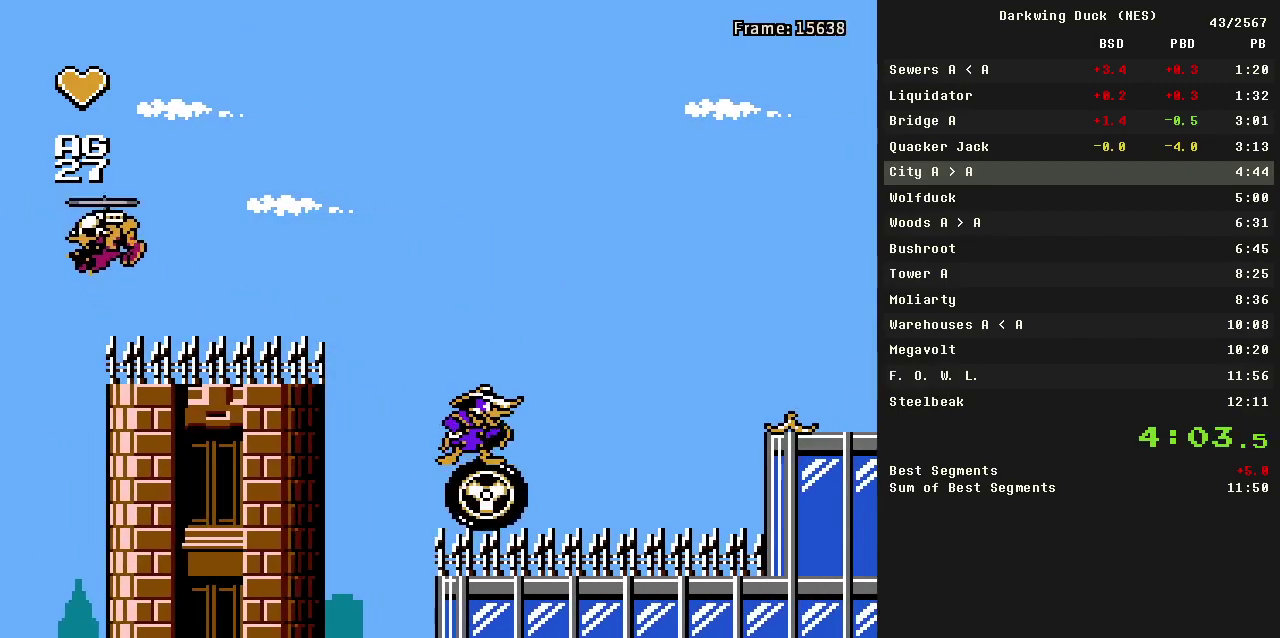
{"buttons": ["DPAD_RIGHT"], "events": []}
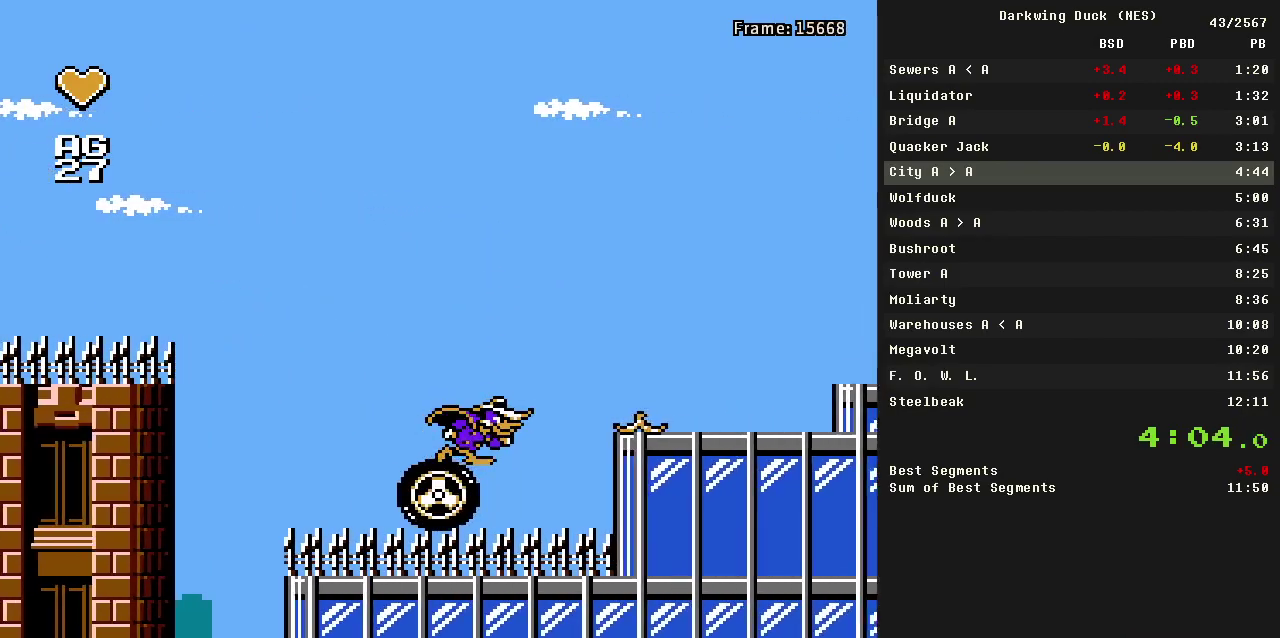
{"buttons": ["A", "DPAD_RIGHT"], "events": [[267, "A", "down"]]}
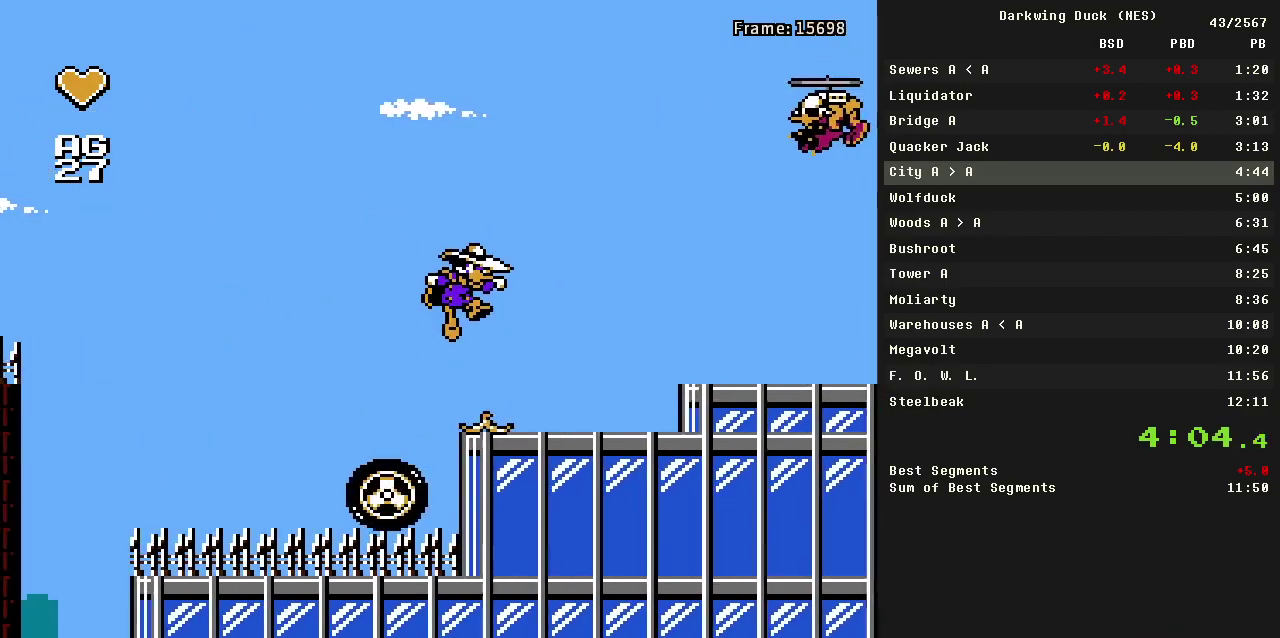
{"buttons": ["A", "DPAD_RIGHT"], "events": [[183, "B", "down"], [267, "A", "up"], [267, "B", "up"], [467, "A", "down"]]}
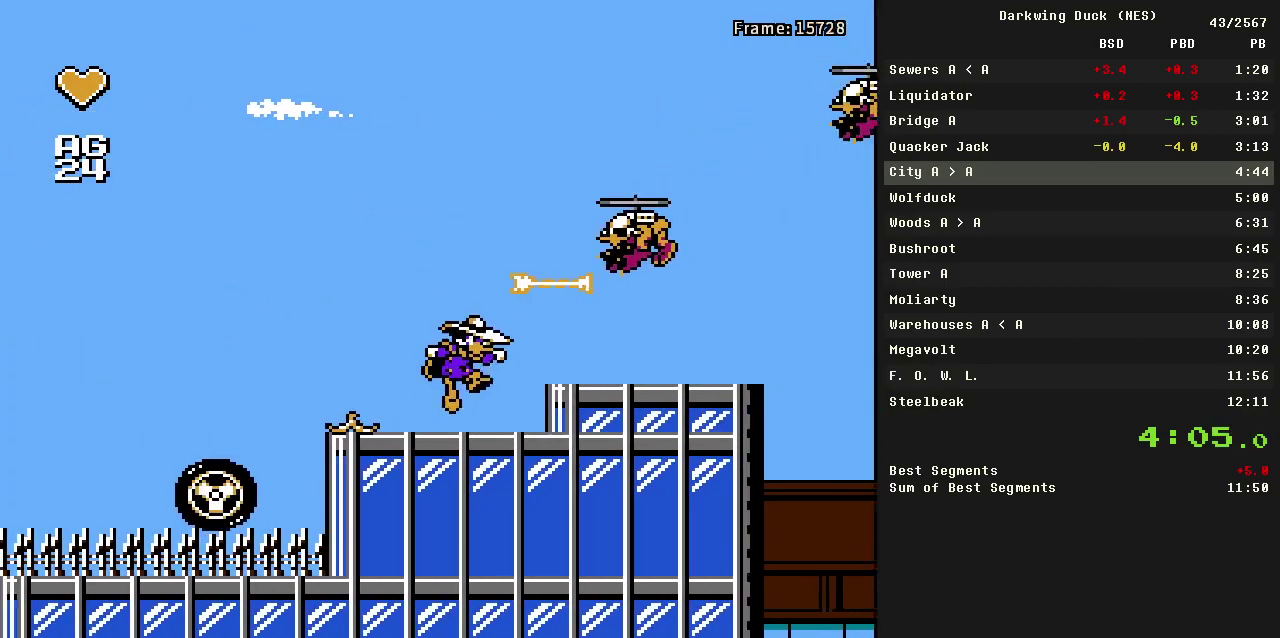
{"buttons": ["DPAD_RIGHT"], "events": [[283, "A", "up"]]}
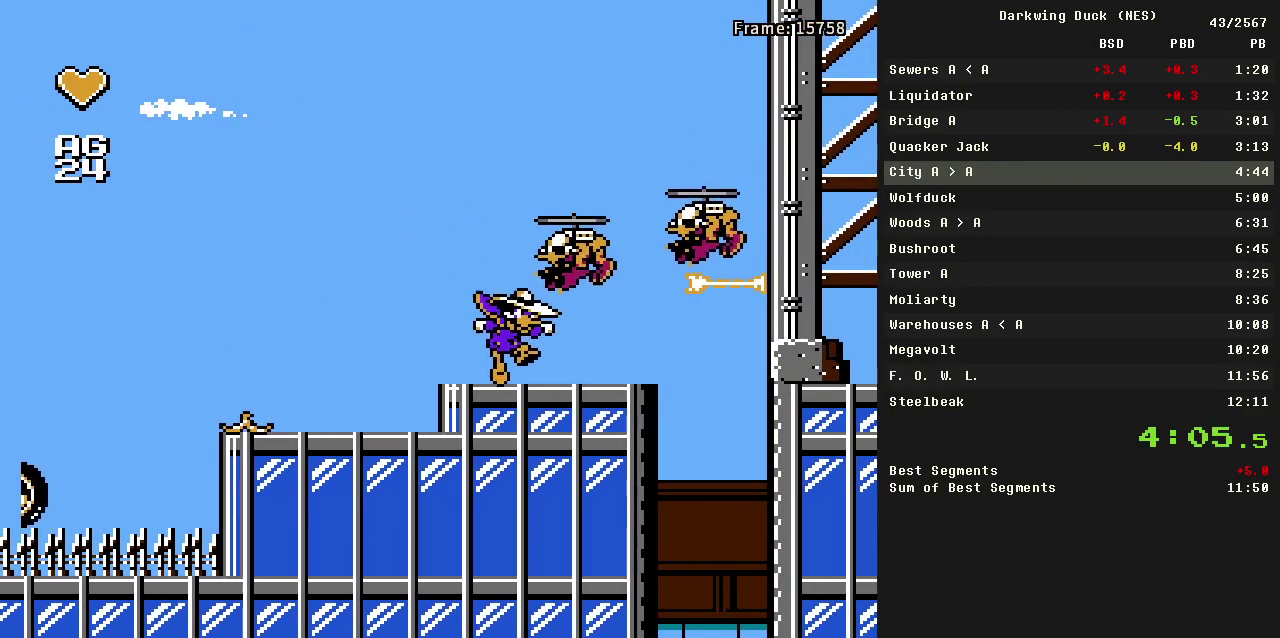
{"buttons": ["DPAD_RIGHT"], "events": [[67, "A", "down"], [400, "A", "up"]]}
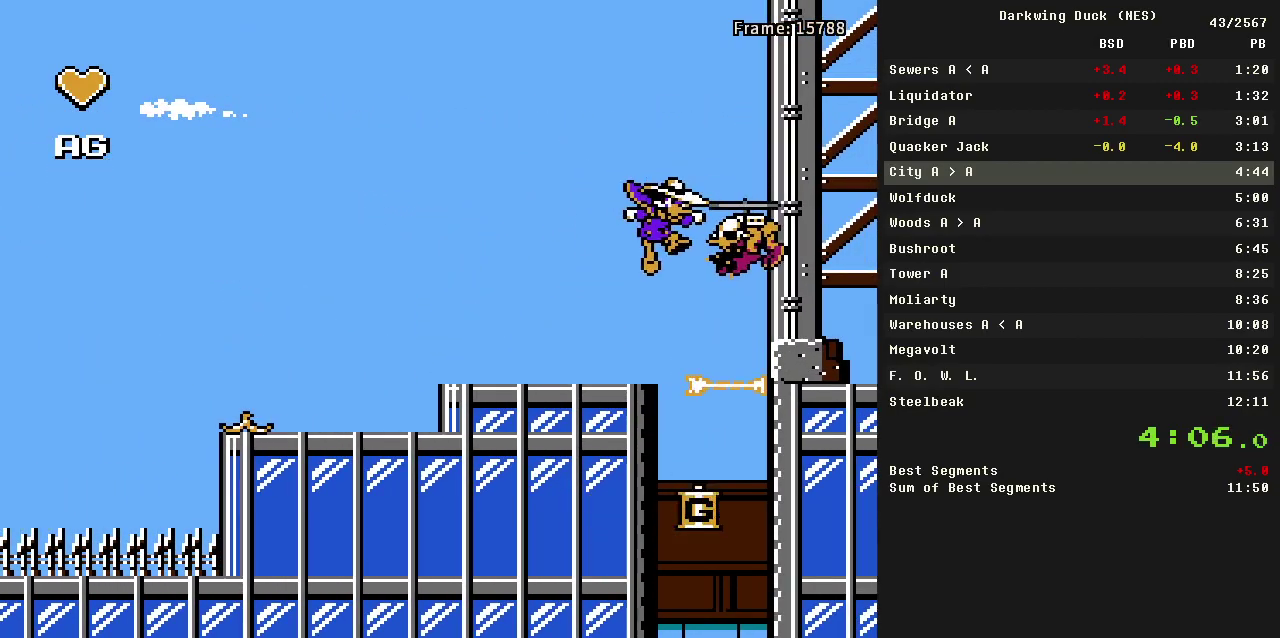
{"buttons": ["DPAD_LEFT"], "events": [[217, "DPAD_RIGHT", "up"], [367, "DPAD_LEFT", "down"]]}
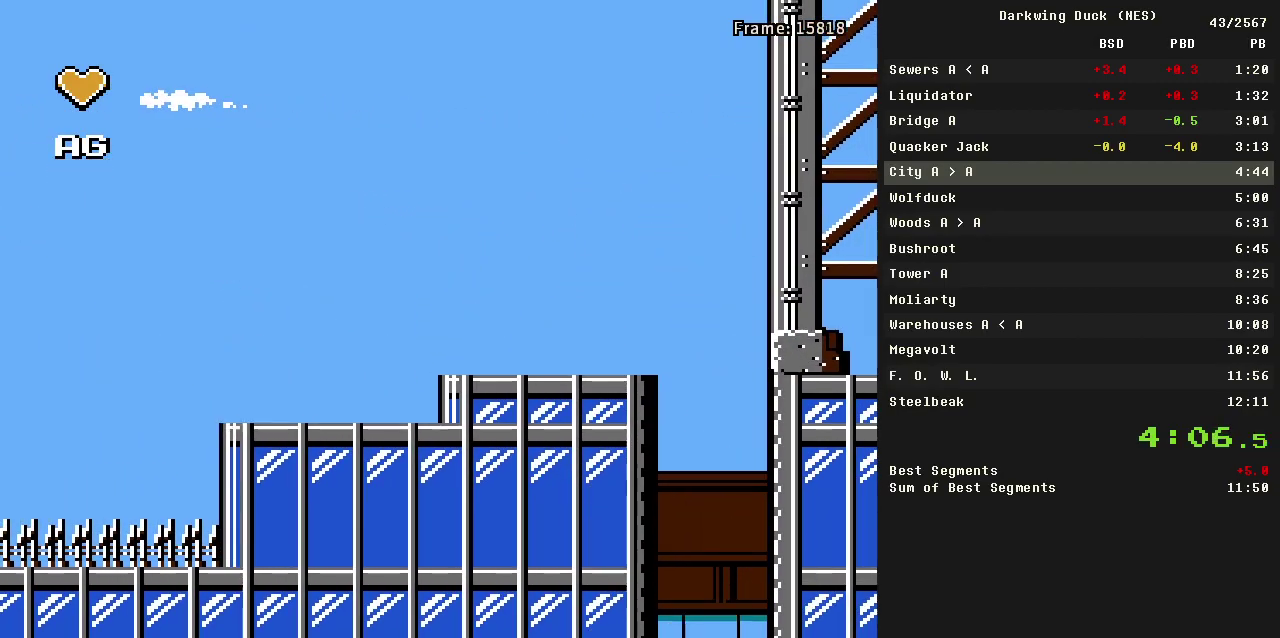
{"buttons": ["DPAD_LEFT"], "events": []}
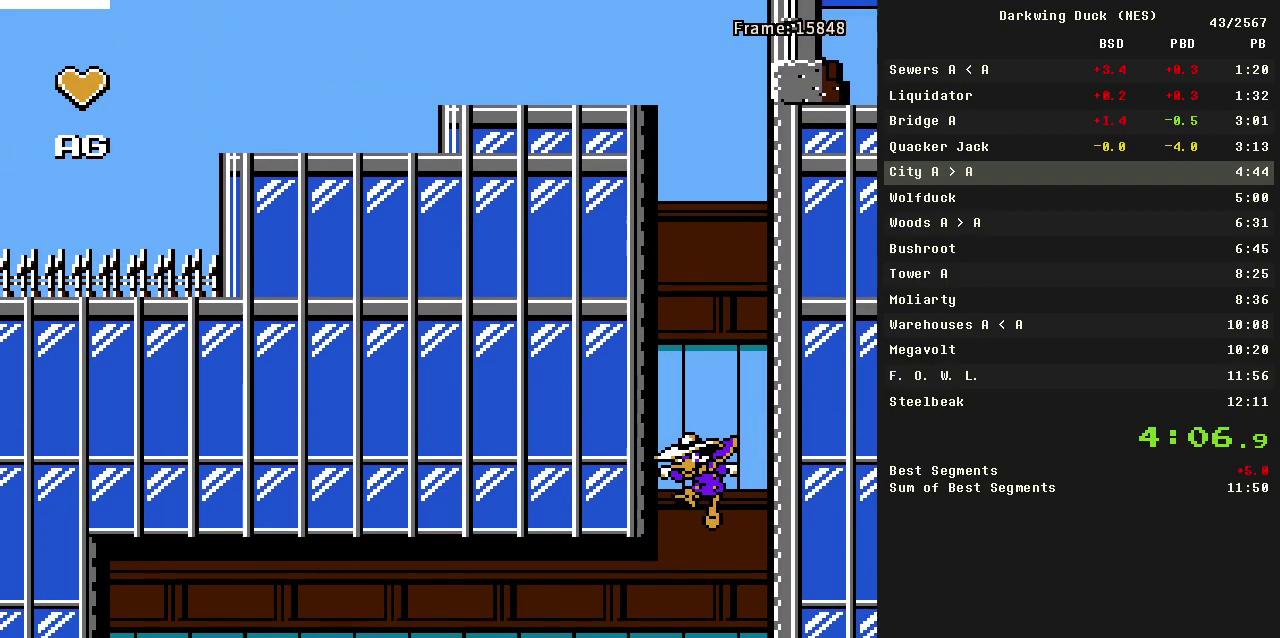
{"buttons": ["DPAD_LEFT"], "events": []}